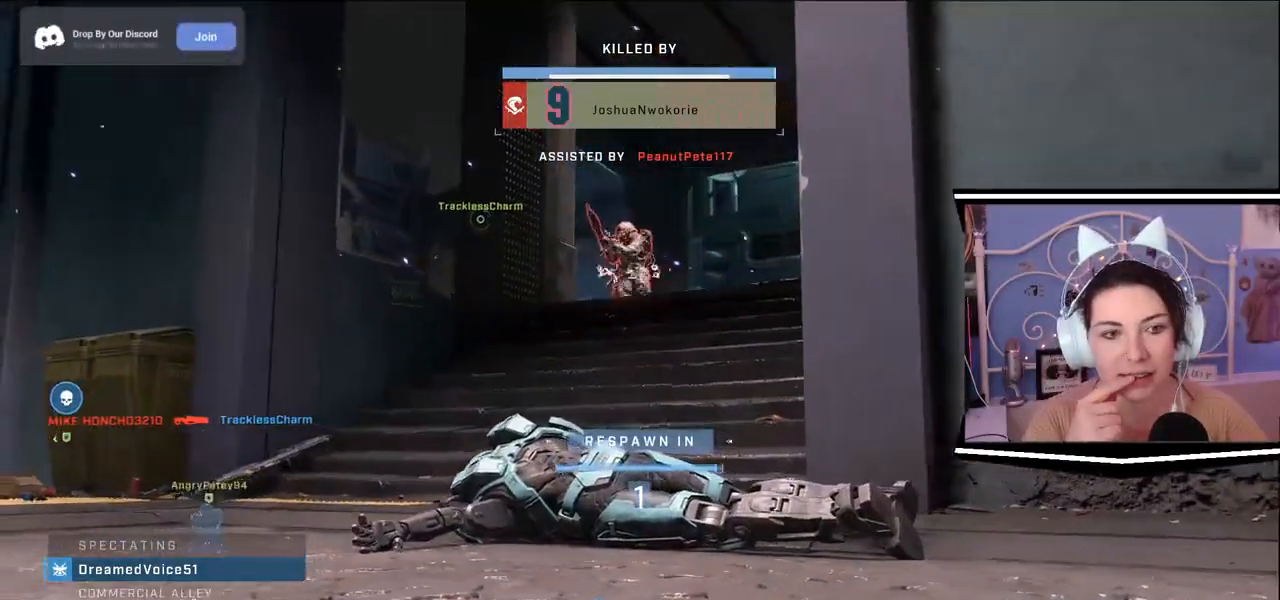
Gameplay with keyboard; each line is a JSON object with the keys held at the frame after it. "events" lists presses ("down") and releases ("up") of ".", "/", "0", "1", "2", "3", "4", "5", "6", "7", "8", "9", "a", "alt_l", "alt_r", "b", "backslash", "backspace", "c", "caps_lock", "comma", "ctrl_l", "ctrl_r", "d", "e", "equals", "escape", "f", "f1", "f10", "f11", "f12", "f2", "f3", "f4", "f5", "f6", "f7", "f8", "f9", "g", "h", "i", "j", "k", "l", "lbracket", "m", "minus", "n", "o", "p", "q", "quote", "r", "rbracket", "return", "s", "semicolon", "shift_l", "shift_r", "space", "t", "tab", "tilde", "u", "v", "w", "x", "y" and "z" between this image and that frame as [ms after this image, input, new state], when the widget could be followed in between. No other keys are recorded. Mouse input is not recorded.
{"keys": [], "events": [[384, "space", "down"], [484, "space", "up"]]}
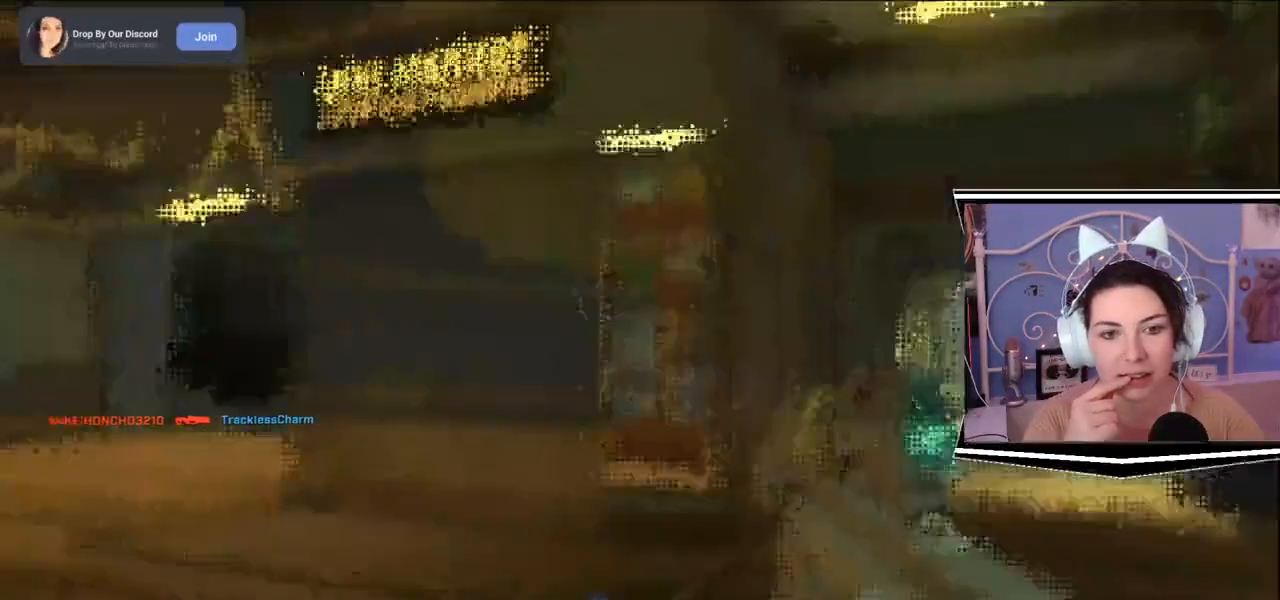
{"keys": [], "events": []}
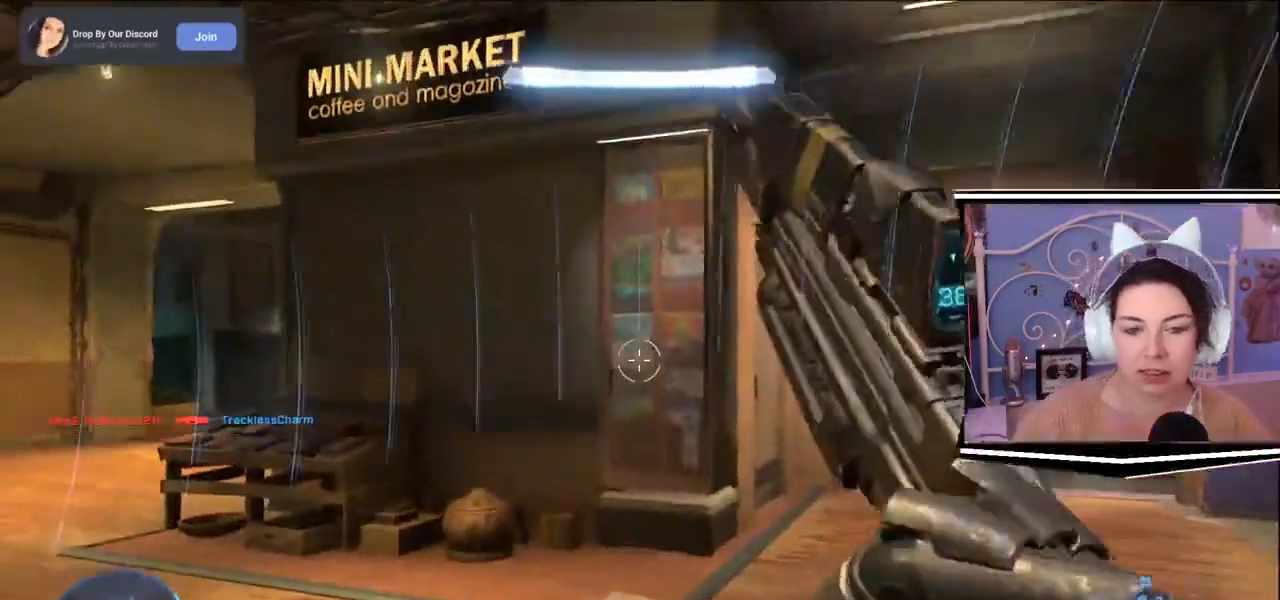
{"keys": ["w"], "events": [[284, "w", "down"]]}
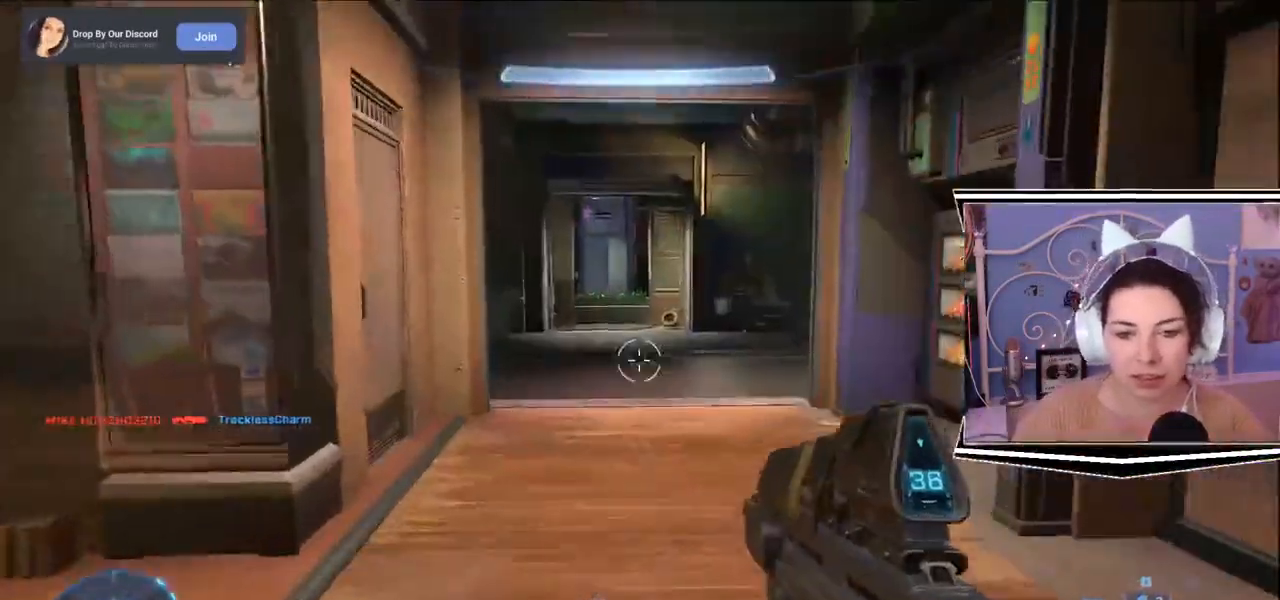
{"keys": ["w"]}
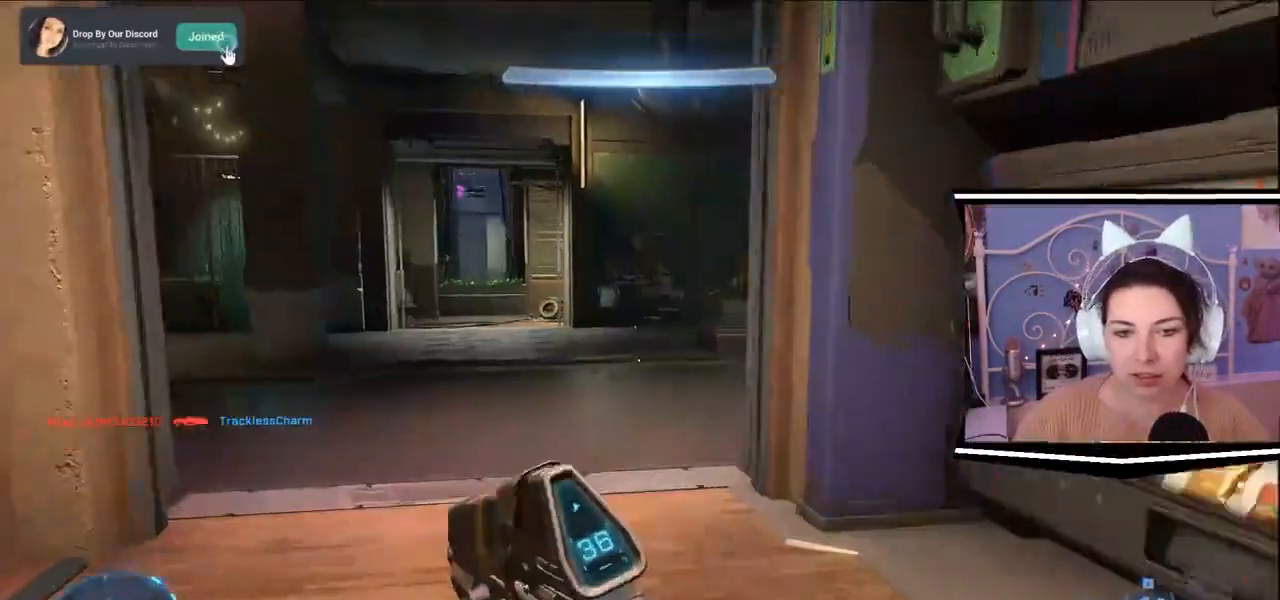
{"keys": ["a", "w"], "events": [[183, "a", "down"]]}
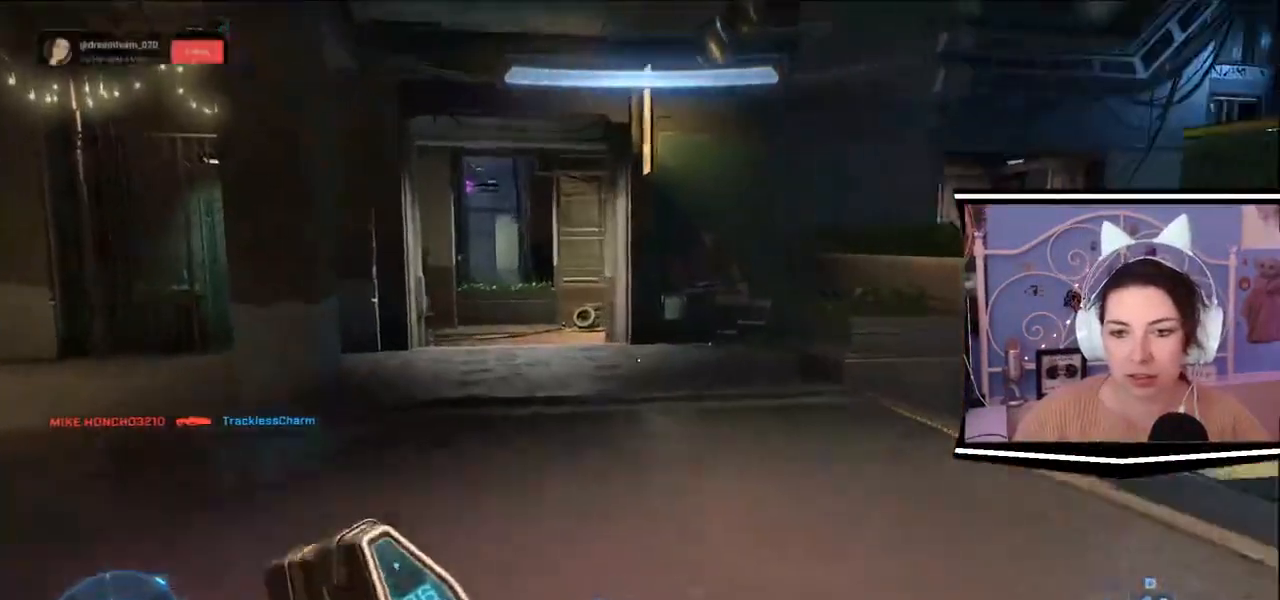
{"keys": ["w"], "events": [[51, "a", "up"]]}
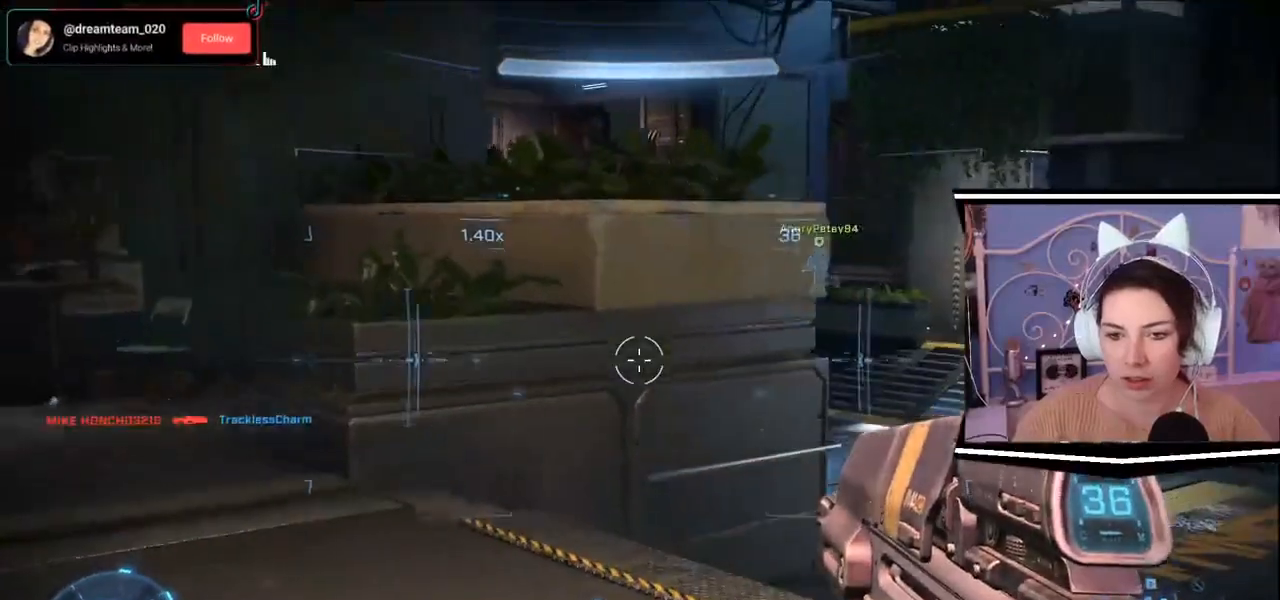
{"keys": ["d", "w"], "events": [[50, "d", "down"]]}
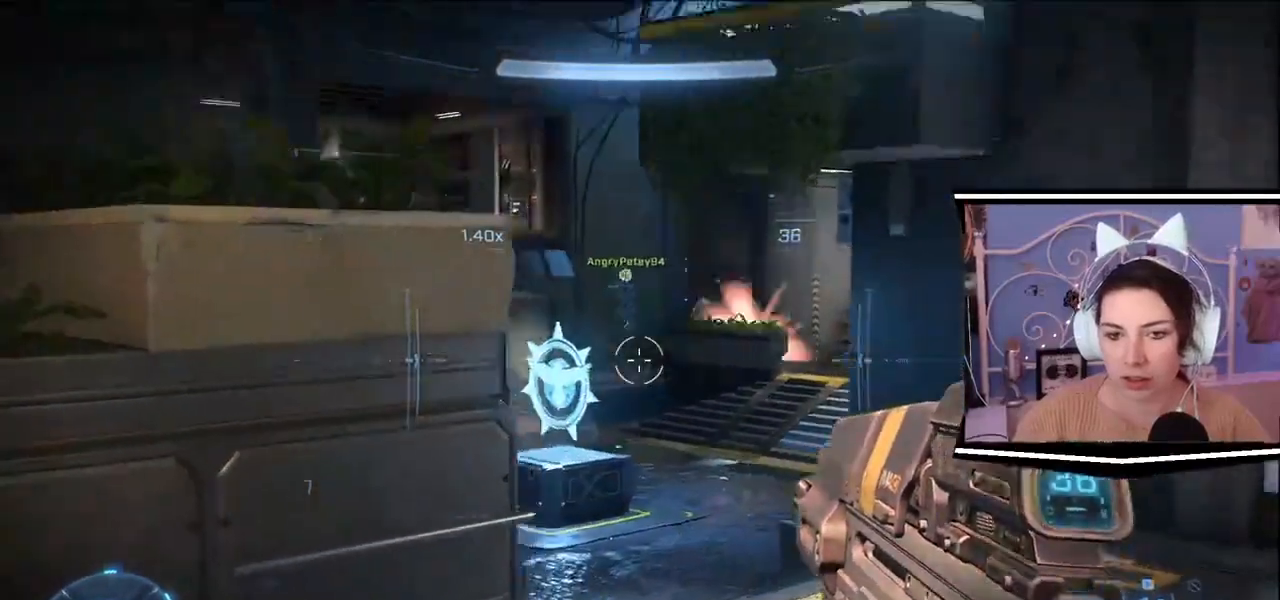
{"keys": ["d", "w"], "events": []}
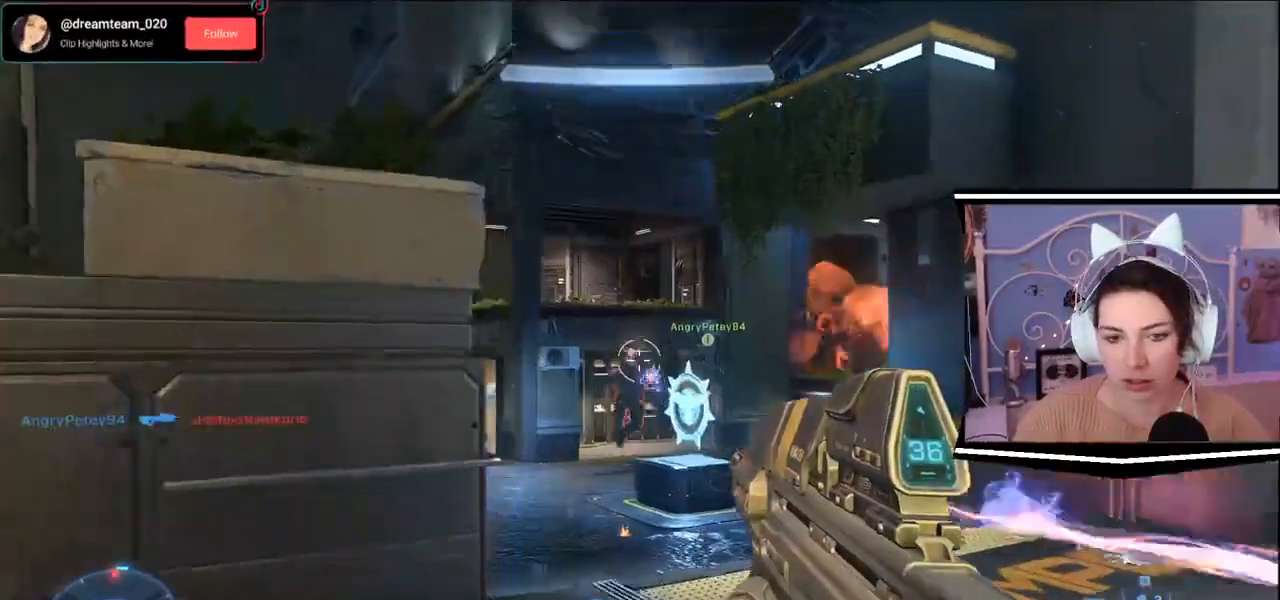
{"keys": ["w"]}